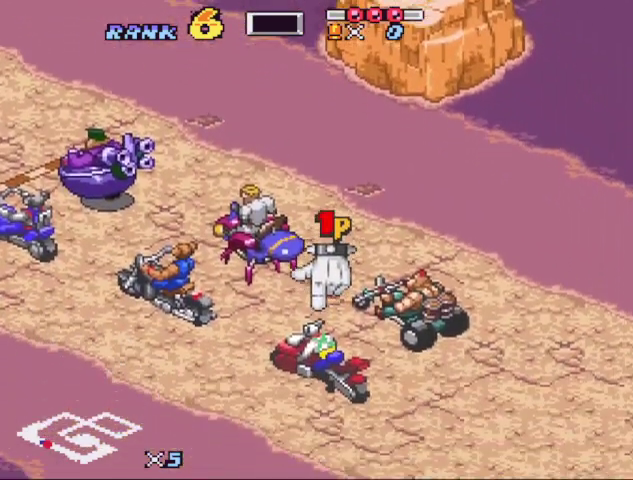
Gameplay with a controller (Nintendo layout); each line is a JSON object with the inputs held at the frame after it. "events" lists button and stick changes between this image and that frame as [ms after this image, input, new state], when the widget could be followed in between. Not read: L3 R3.
{"buttons": ["B"], "events": [[167, "B", "up"], [267, "B", "down"]]}
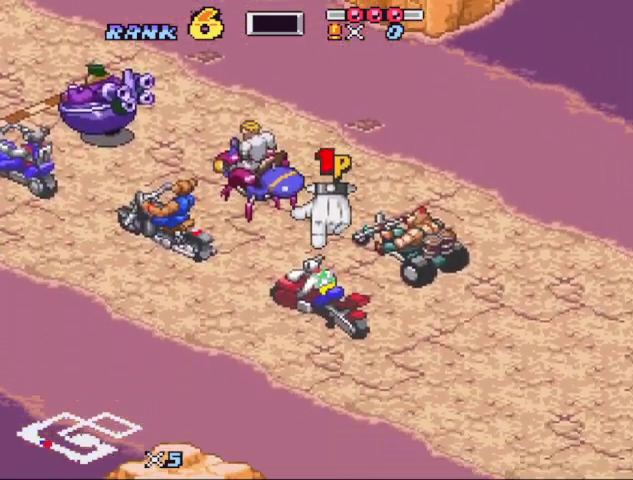
{"buttons": [], "events": [[133, "B", "up"], [233, "B", "down"], [367, "B", "up"], [433, "B", "down"], [500, "B", "up"]]}
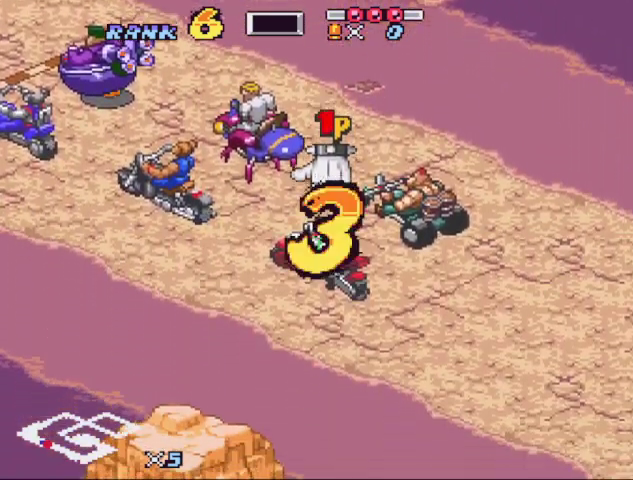
{"buttons": ["B"], "events": [[67, "B", "down"]]}
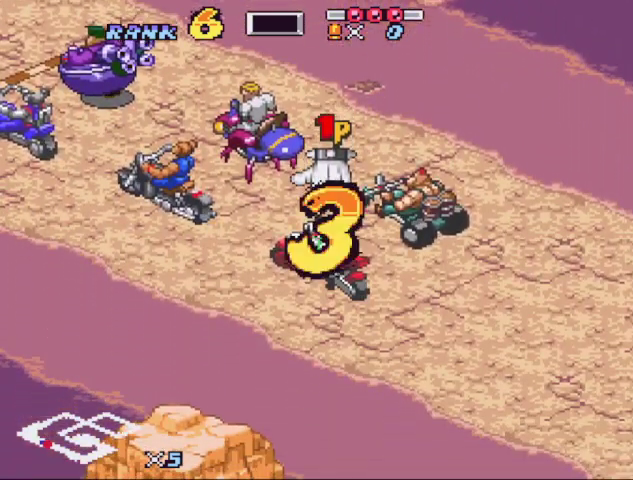
{"buttons": ["B"], "events": [[333, "B", "up"], [500, "B", "down"]]}